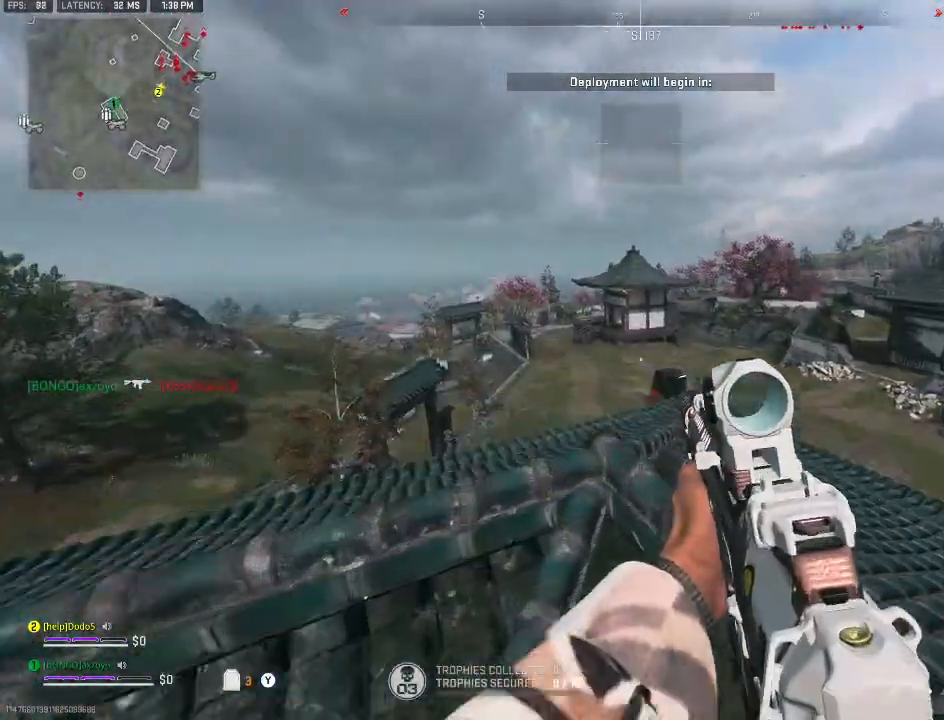
Gameplay with a controller (Xbox layout); each line is a JSON object with the inputs held at the frame after it. "events" lists button and stick changes between this image and that frame as [ms after this image, input, new state], when the widget could be followed in between.
{"buttons": [], "left_stick": "down", "right_stick": "center", "events": [[33, "left_stick", "left"], [33, "right_stick", "right"], [300, "left_stick", "down-left"], [367, "right_stick", "center"], [433, "left_stick", "down"]]}
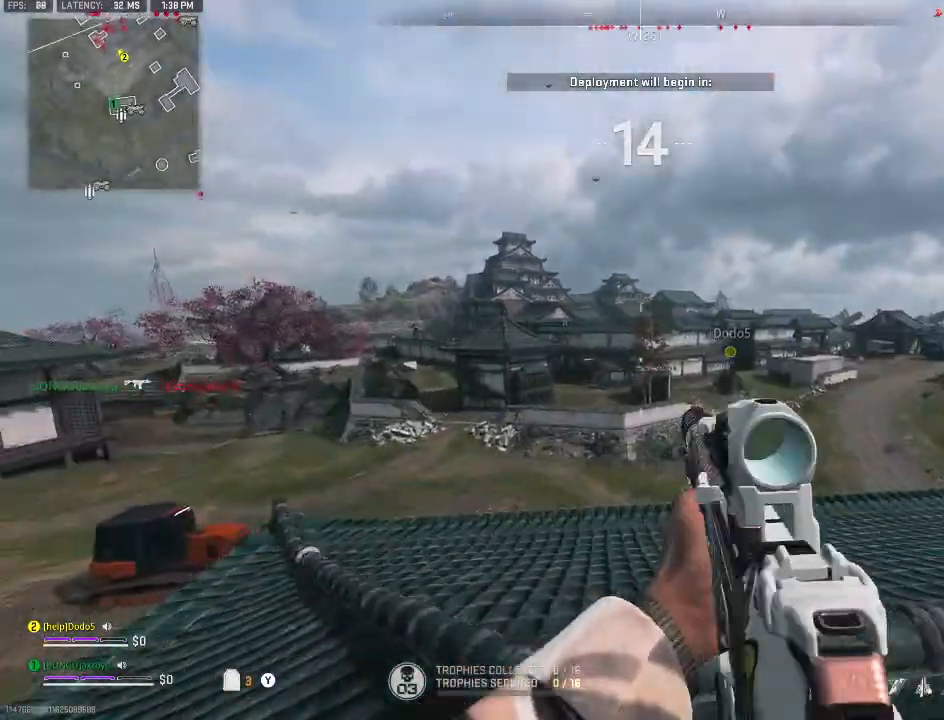
{"buttons": [], "left_stick": "up-right", "right_stick": "center", "events": [[33, "left_stick", "down-right"], [133, "left_stick", "right"], [267, "left_stick", "up-right"]]}
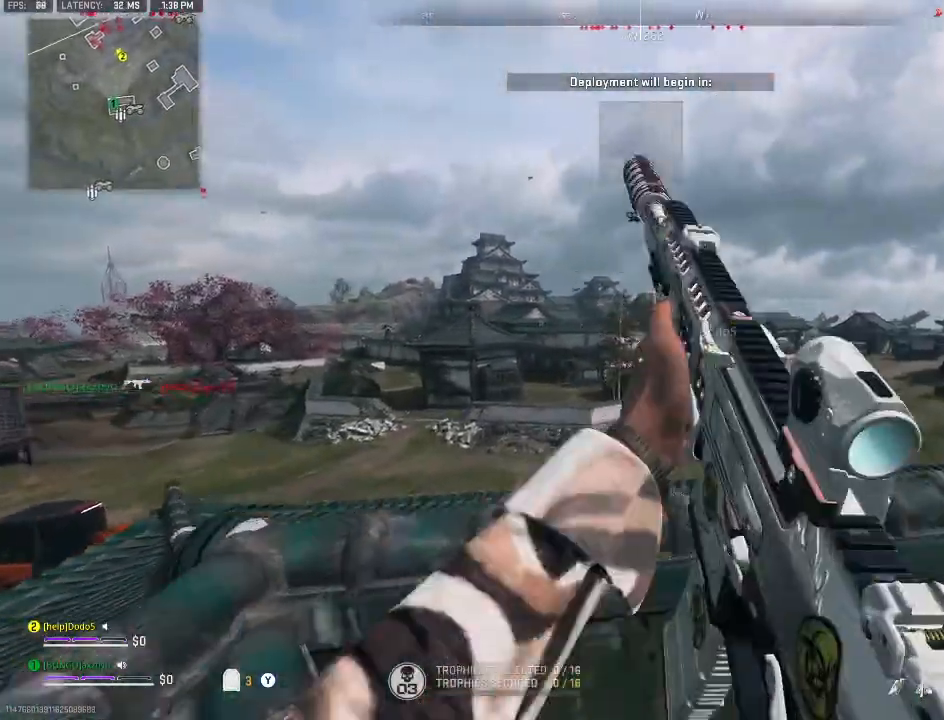
{"buttons": [], "left_stick": "down", "right_stick": "center", "events": [[33, "left_stick", "right"], [67, "right_stick", "up-left"], [200, "left_stick", "down"], [233, "right_stick", "center"]]}
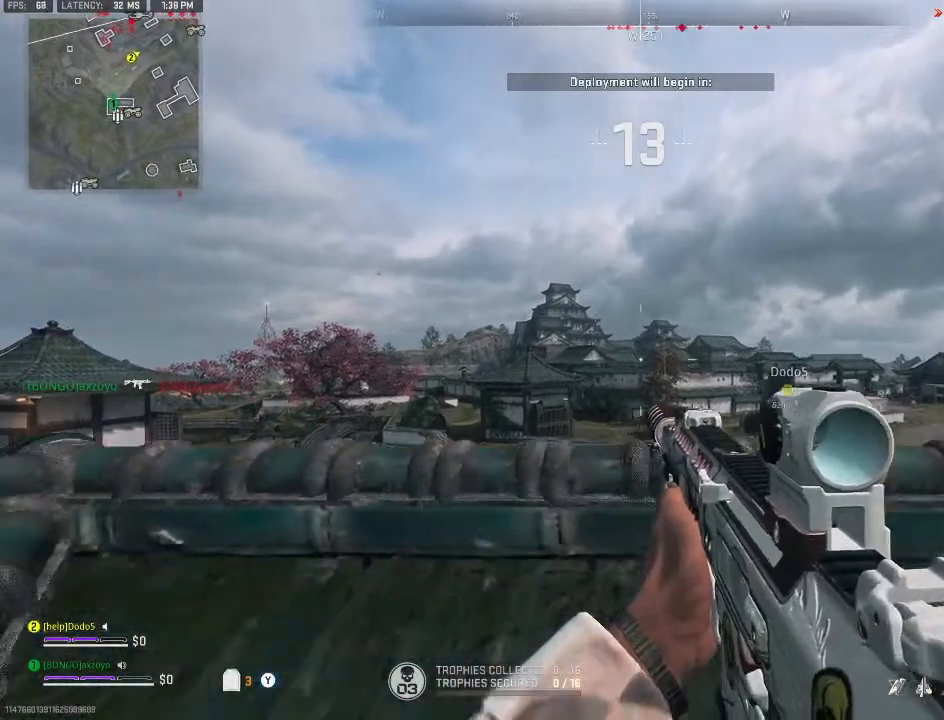
{"buttons": [], "left_stick": "left", "right_stick": "center", "events": [[167, "L2", "down"], [167, "left_stick", "left"], [233, "left_stick", "up-left"], [467, "L2", "up"], [467, "left_stick", "left"]]}
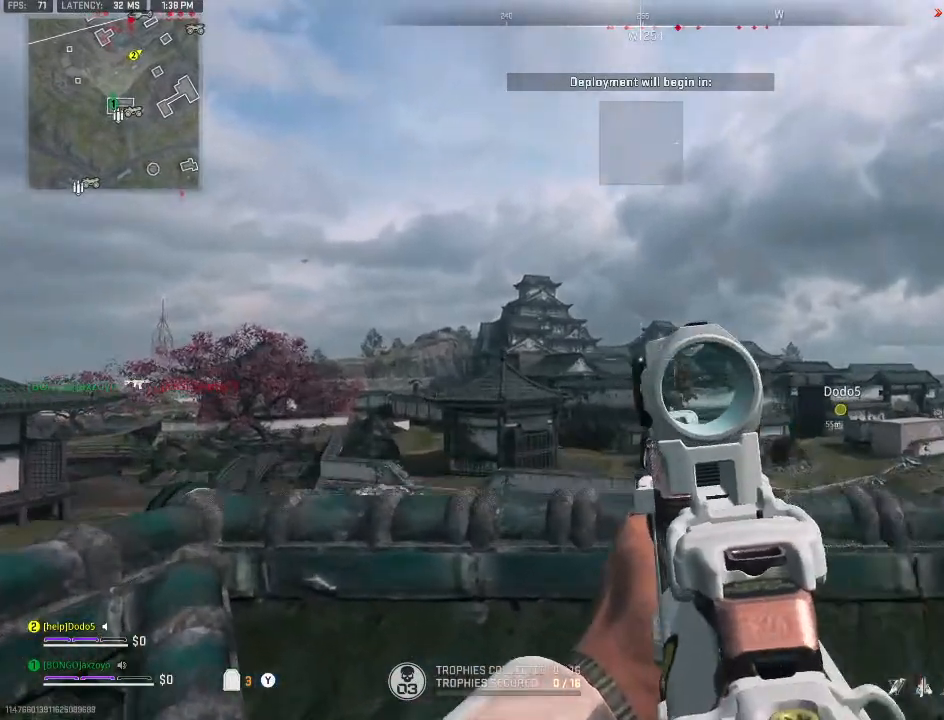
{"buttons": [], "left_stick": "down", "right_stick": "center", "events": [[33, "left_stick", "down-left"], [167, "left_stick", "down"], [267, "left_stick", "center"], [500, "left_stick", "down"]]}
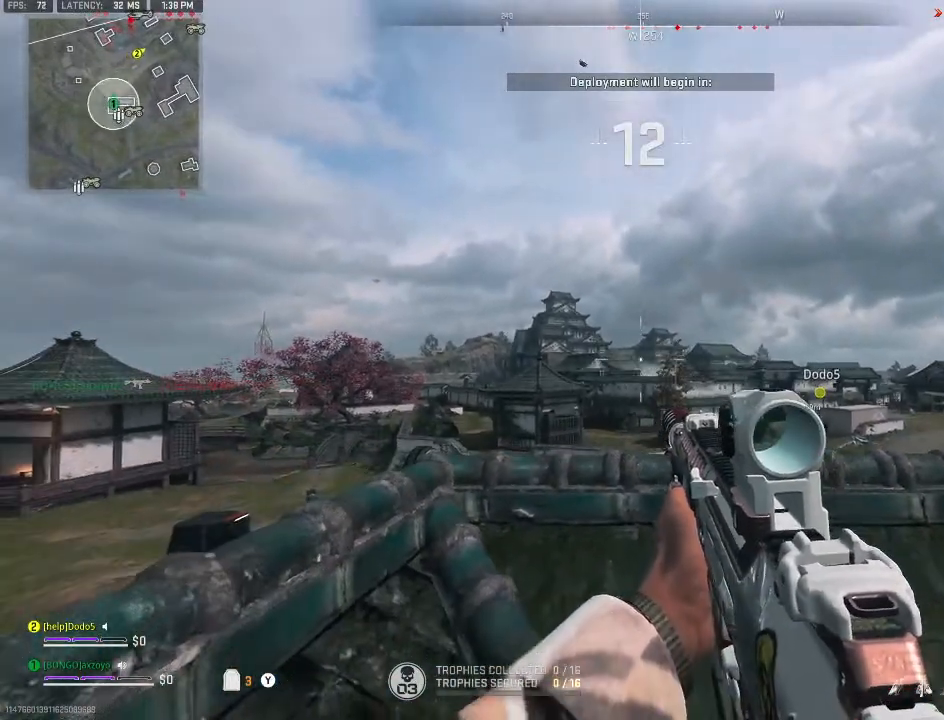
{"buttons": [], "left_stick": "center", "right_stick": "center", "events": [[167, "left_stick", "center"]]}
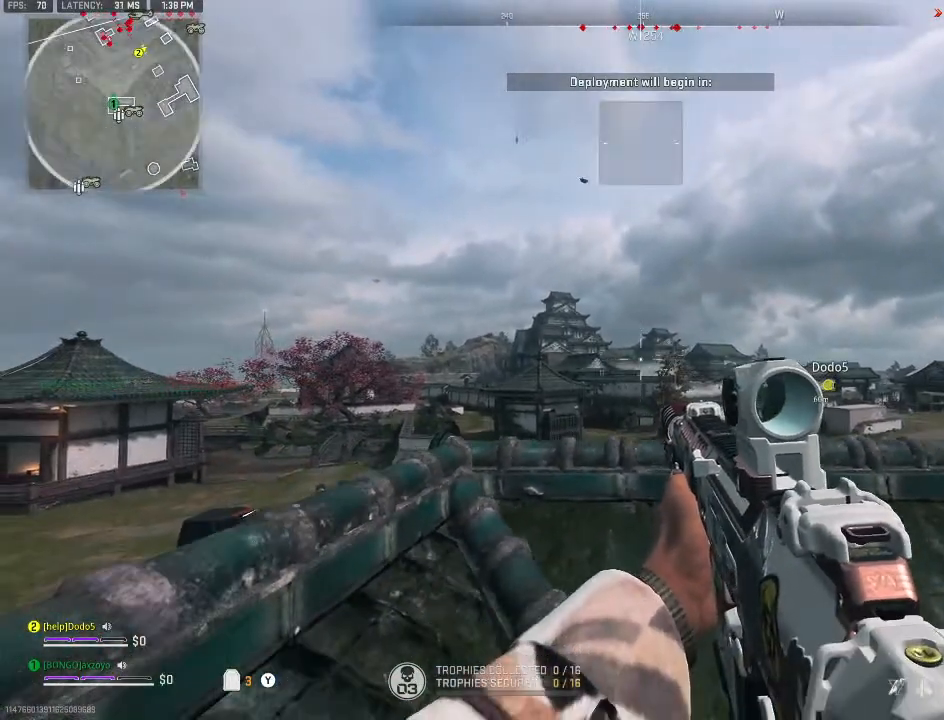
{"buttons": [], "left_stick": "center", "right_stick": "center", "events": []}
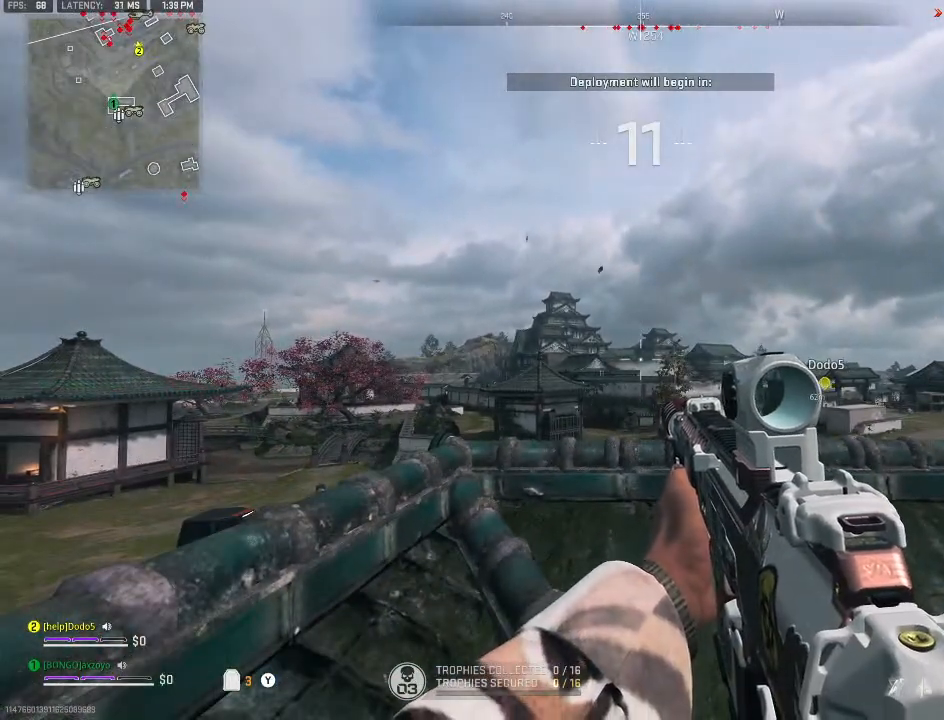
{"buttons": [], "left_stick": "center", "right_stick": "center", "events": []}
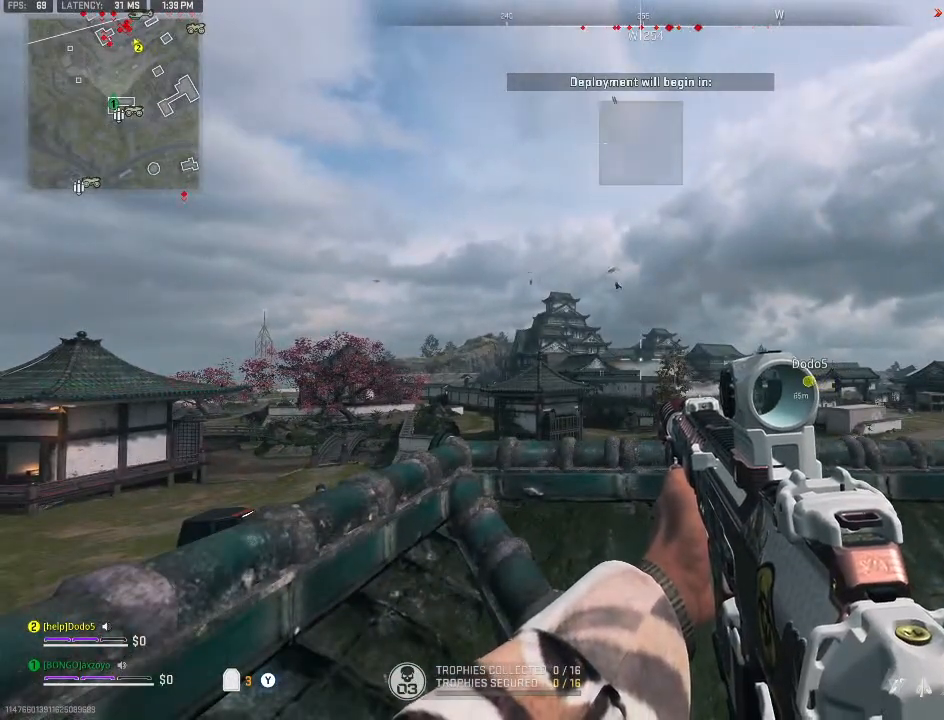
{"buttons": [], "left_stick": "center", "right_stick": "center", "events": []}
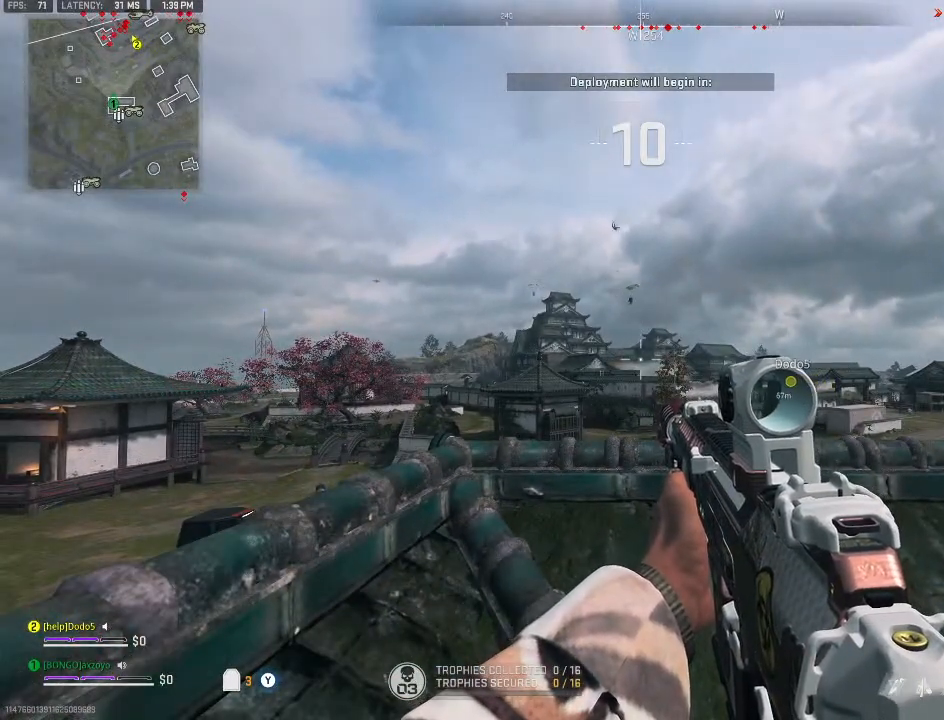
{"buttons": ["L2"], "left_stick": "up", "right_stick": "center", "events": [[267, "left_stick", "left"], [367, "L2", "down"], [433, "left_stick", "up"]]}
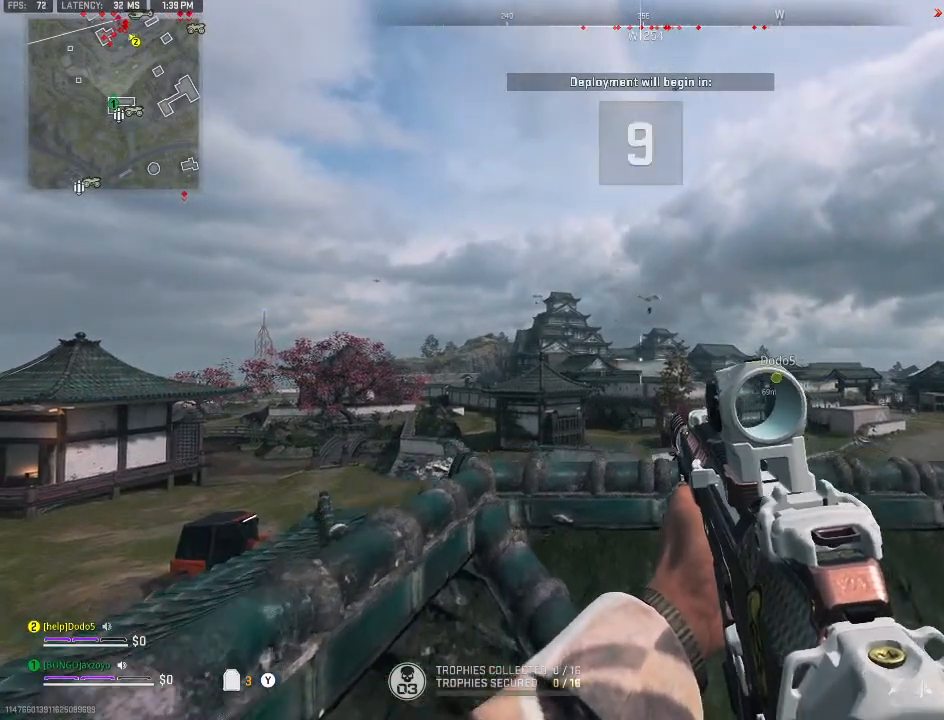
{"buttons": ["L2"], "left_stick": "up-right", "right_stick": "center", "events": [[67, "left_stick", "up-right"], [233, "right_stick", "up"], [467, "right_stick", "center"]]}
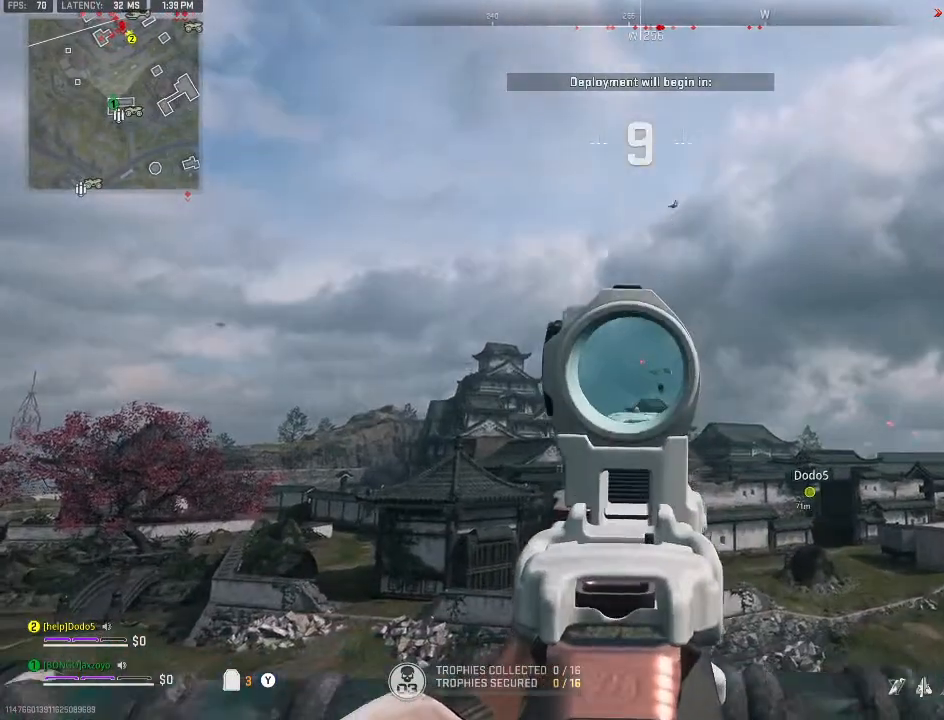
{"buttons": ["L2"], "left_stick": "up-right", "right_stick": "down-right", "events": [[233, "right_stick", "down-right"]]}
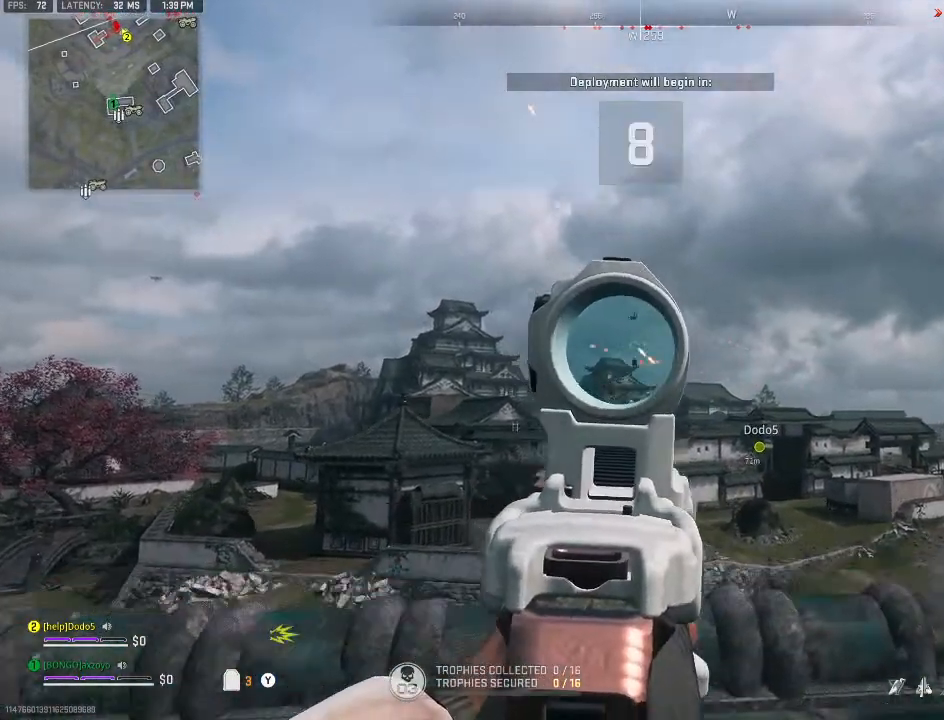
{"buttons": ["L2", "R2"], "left_stick": "up-left", "right_stick": "center", "events": [[100, "R2", "down"], [133, "right_stick", "down"], [300, "right_stick", "center"], [333, "left_stick", "up-left"]]}
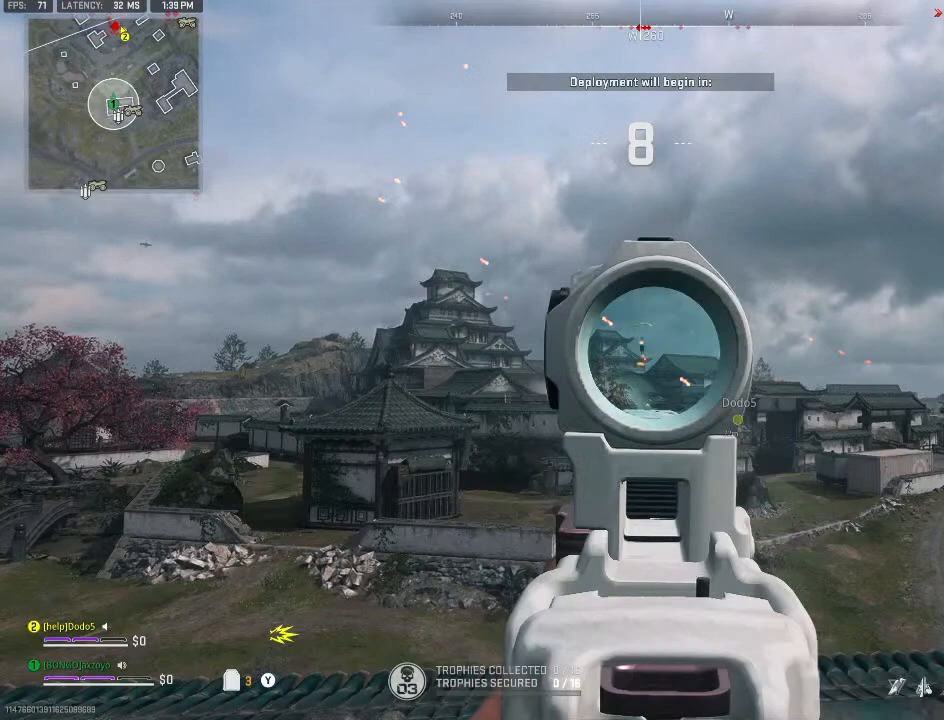
{"buttons": ["L2", "R2"], "left_stick": "left", "right_stick": "center", "events": [[167, "left_stick", "center"], [233, "left_stick", "right"], [500, "left_stick", "left"]]}
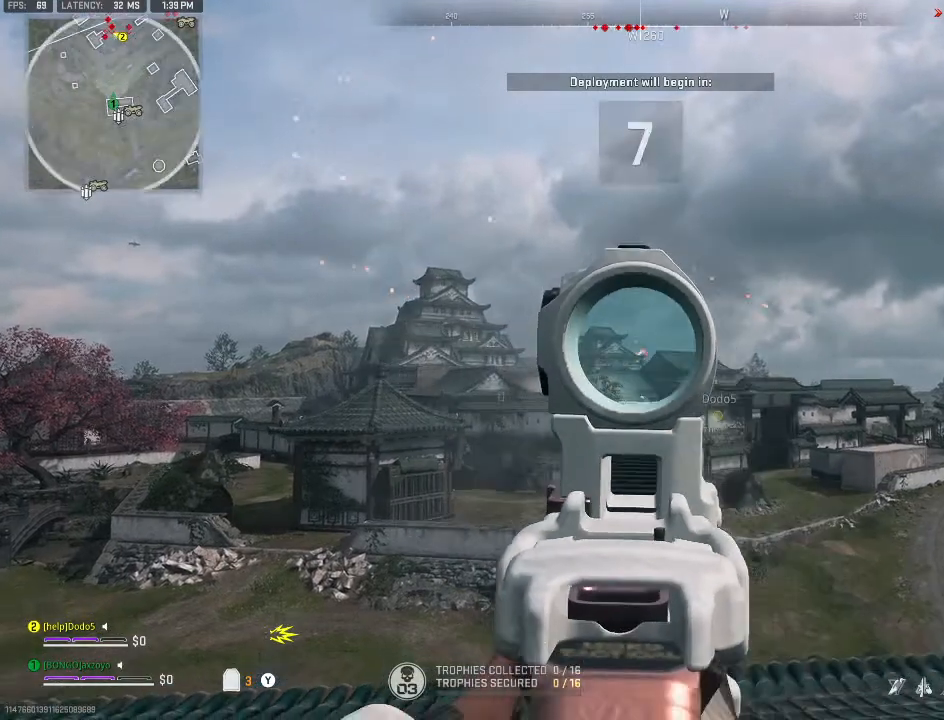
{"buttons": ["X"], "left_stick": "down", "right_stick": "center", "events": [[233, "L2", "up"], [267, "R2", "up"], [300, "left_stick", "down"], [367, "X", "down"]]}
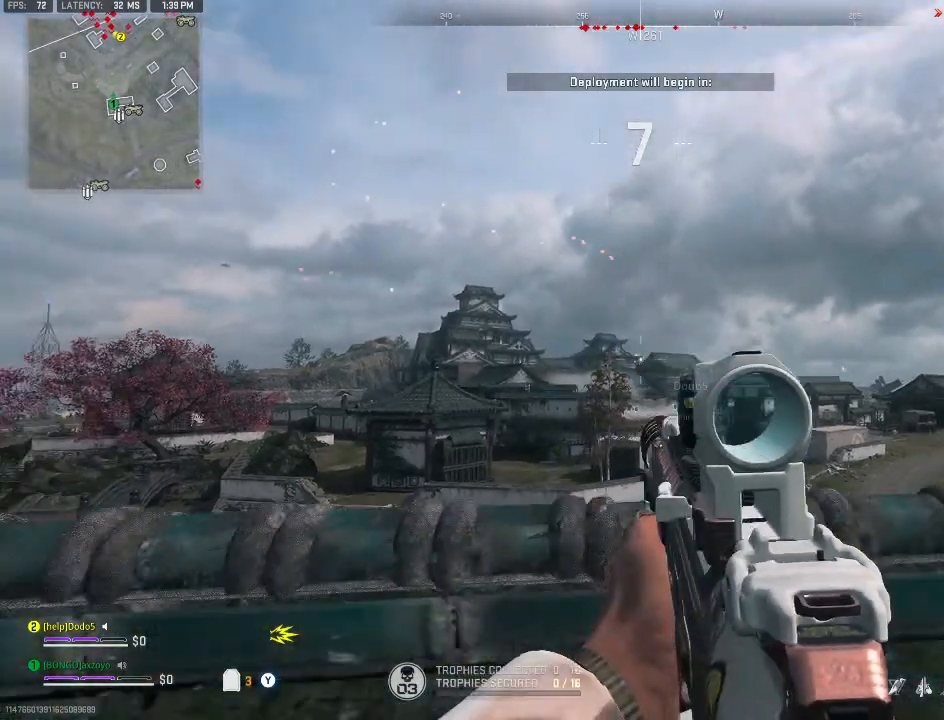
{"buttons": [], "left_stick": "down-right", "right_stick": "center", "events": [[33, "B", "down"], [33, "X", "up"], [133, "B", "up"], [167, "A", "down"], [300, "A", "up"], [367, "left_stick", "down-right"]]}
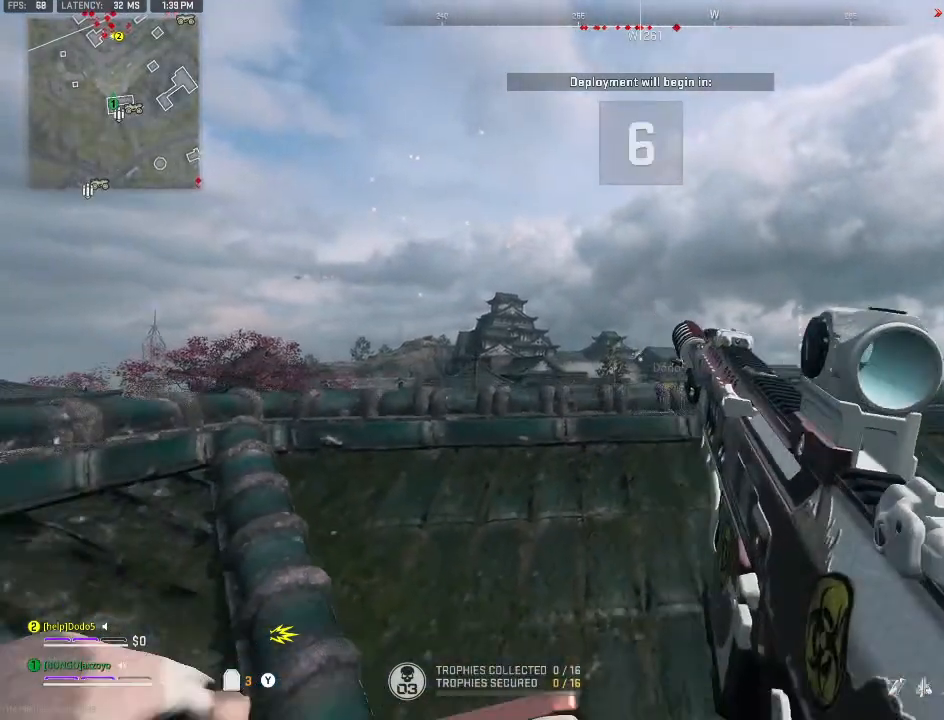
{"buttons": [], "left_stick": "center", "right_stick": "center", "events": [[67, "left_stick", "right"], [200, "left_stick", "center"]]}
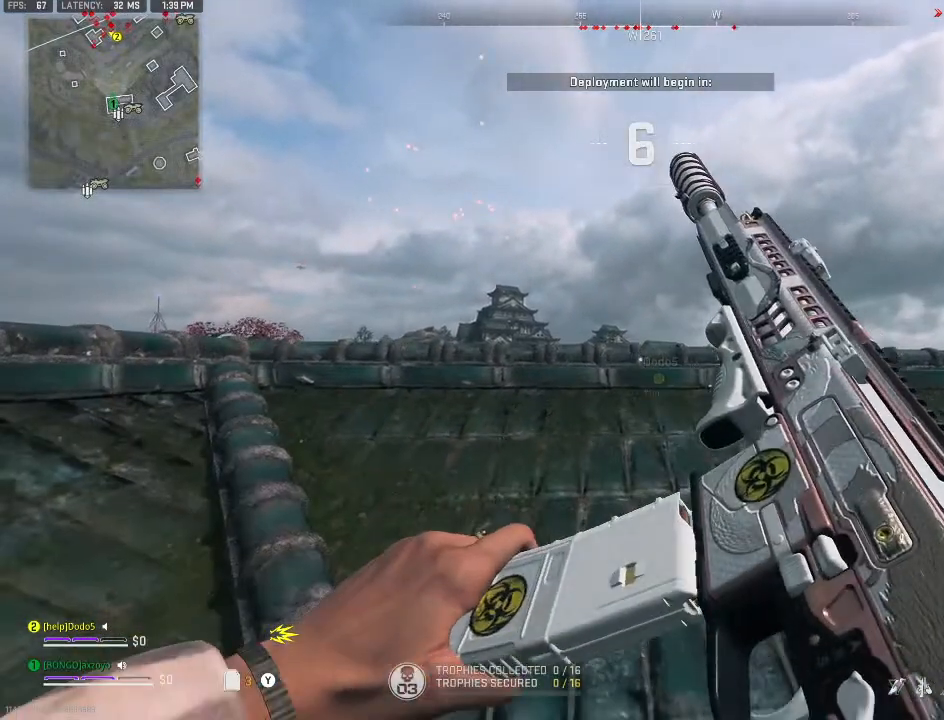
{"buttons": [], "left_stick": "center", "right_stick": "center", "events": []}
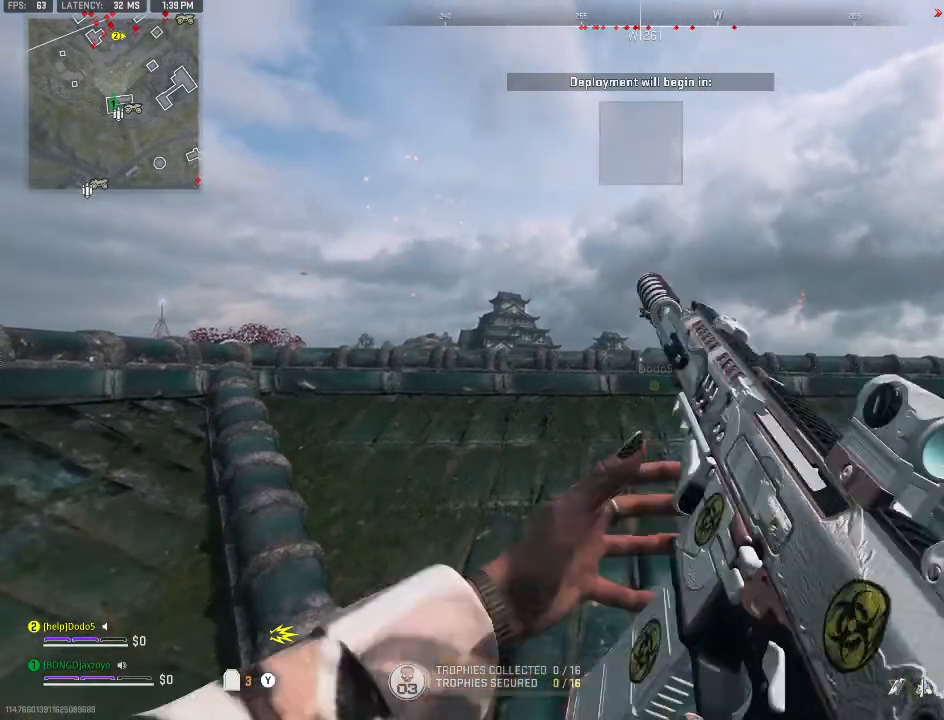
{"buttons": [], "left_stick": "center", "right_stick": "center", "events": []}
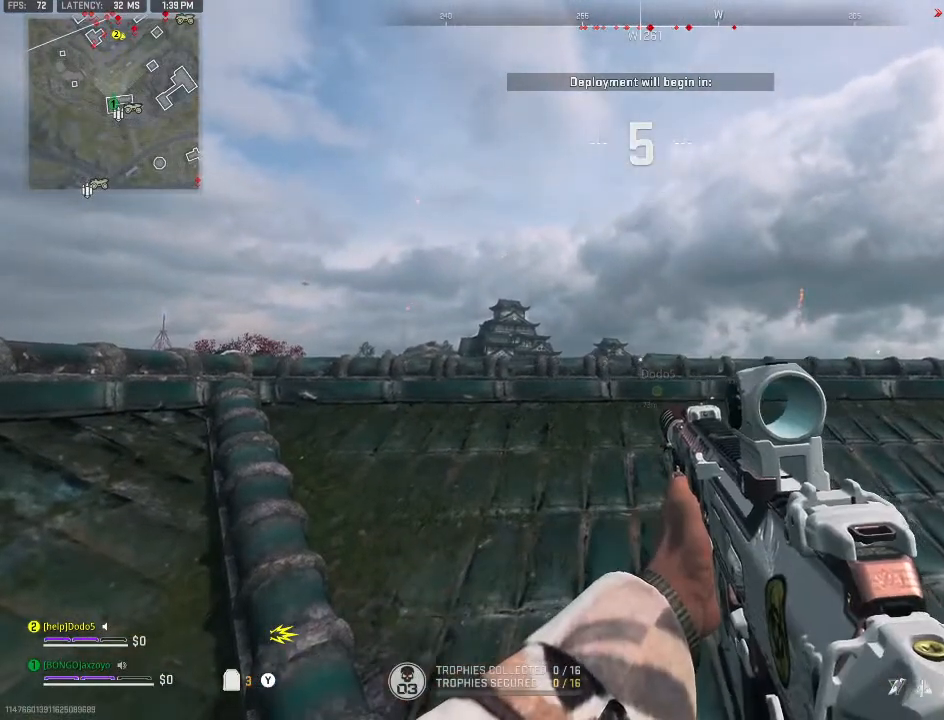
{"buttons": [], "left_stick": "center", "right_stick": "center", "events": []}
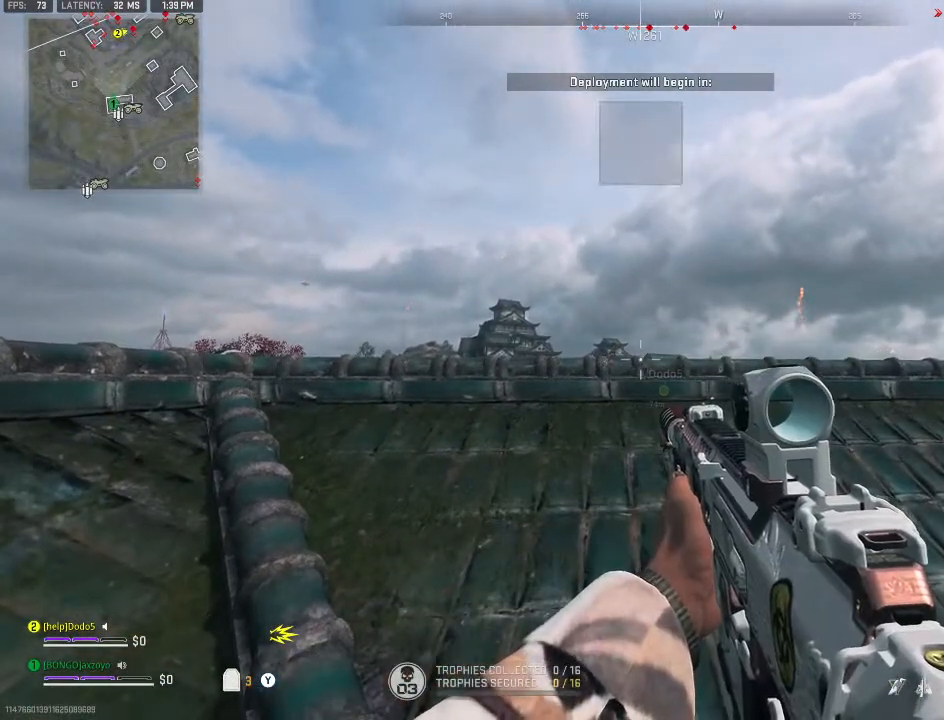
{"buttons": [], "left_stick": "center", "right_stick": "center", "events": []}
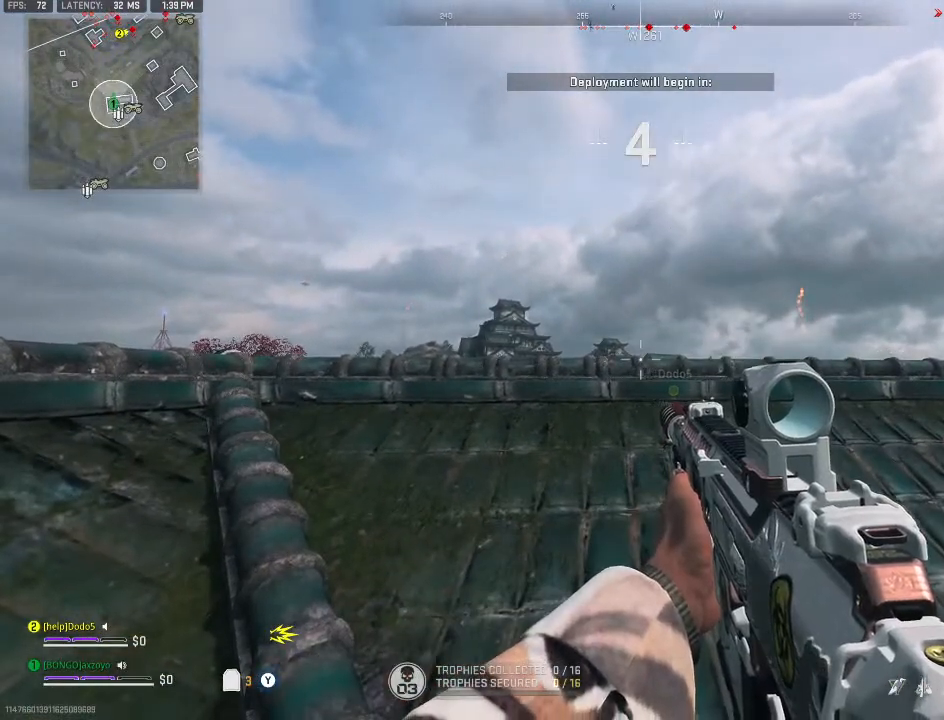
{"buttons": [], "left_stick": "center", "right_stick": "center", "events": []}
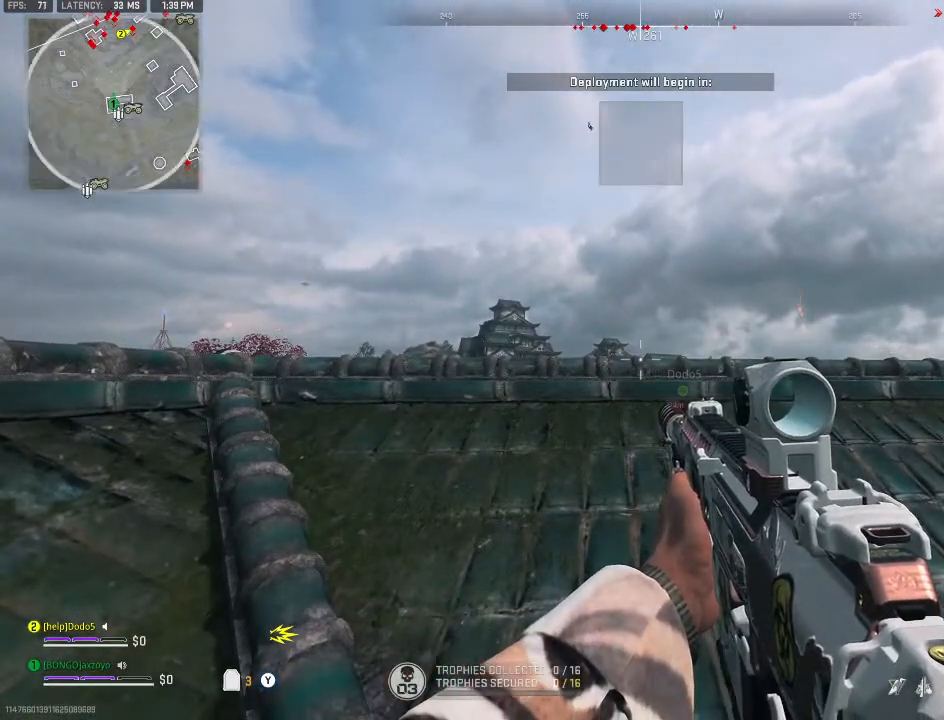
{"buttons": [], "left_stick": "center", "right_stick": "center", "events": []}
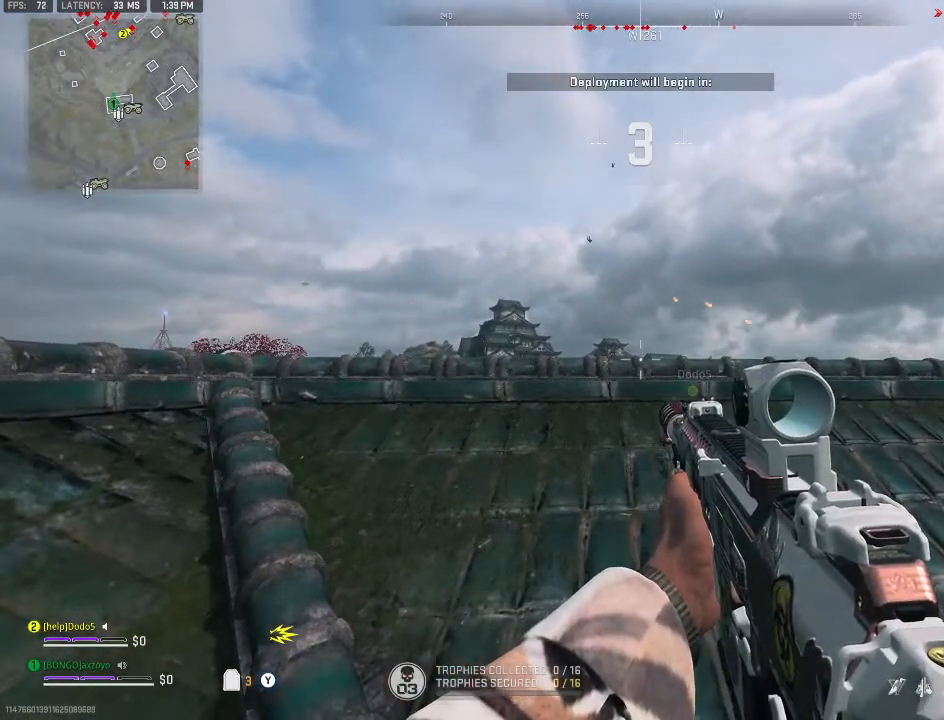
{"buttons": [], "left_stick": "center", "right_stick": "center", "events": [[200, "right_stick", "up-left"], [267, "right_stick", "center"]]}
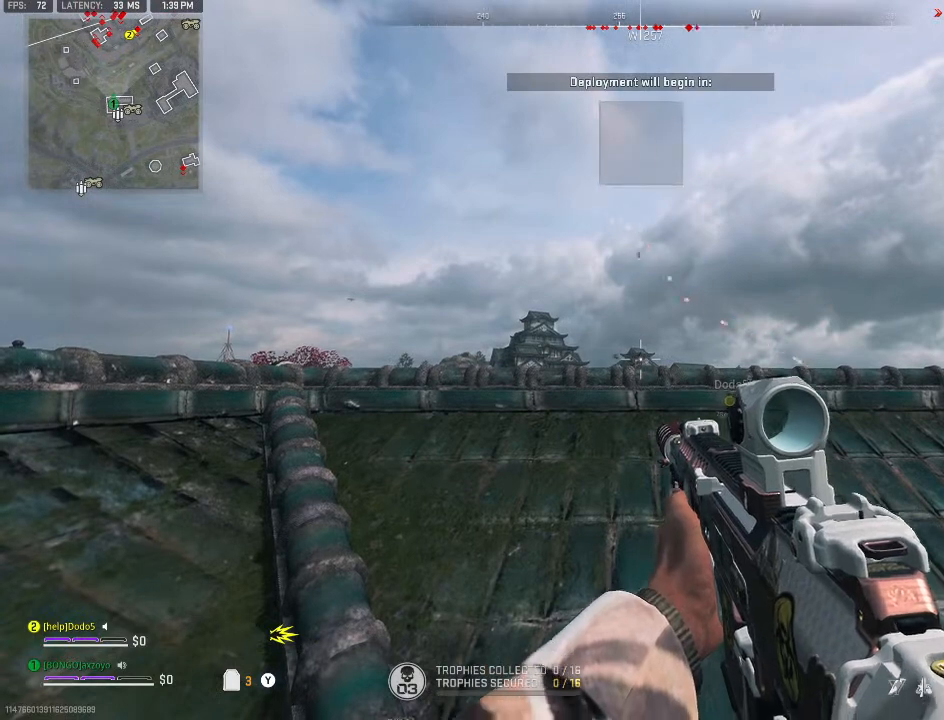
{"buttons": [], "left_stick": "center", "right_stick": "center", "events": []}
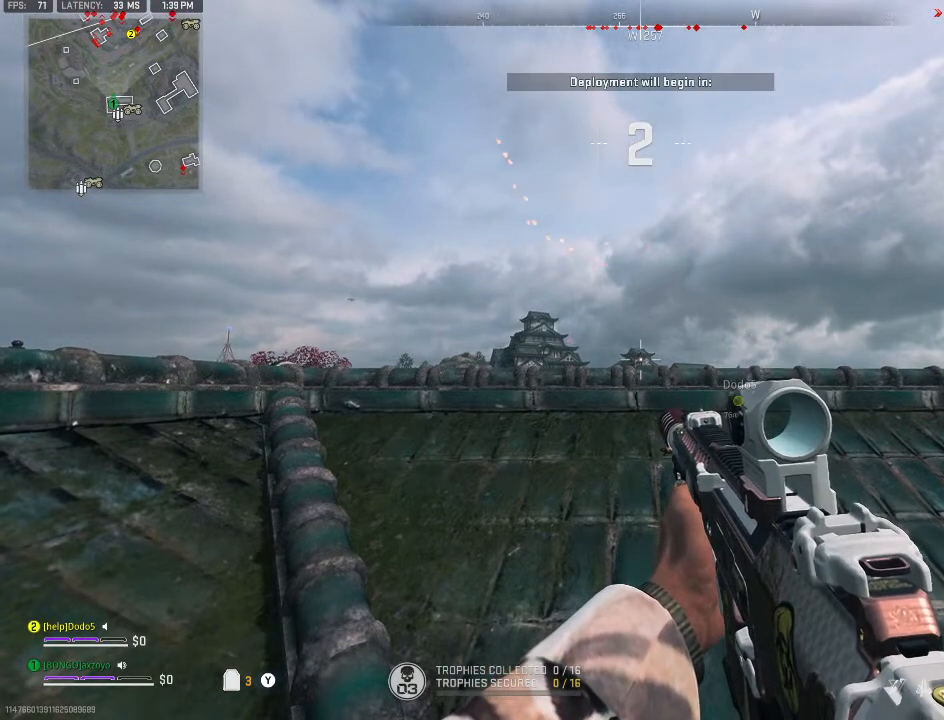
{"buttons": ["L2"], "left_stick": "center", "right_stick": "center", "events": [[100, "L2", "down"]]}
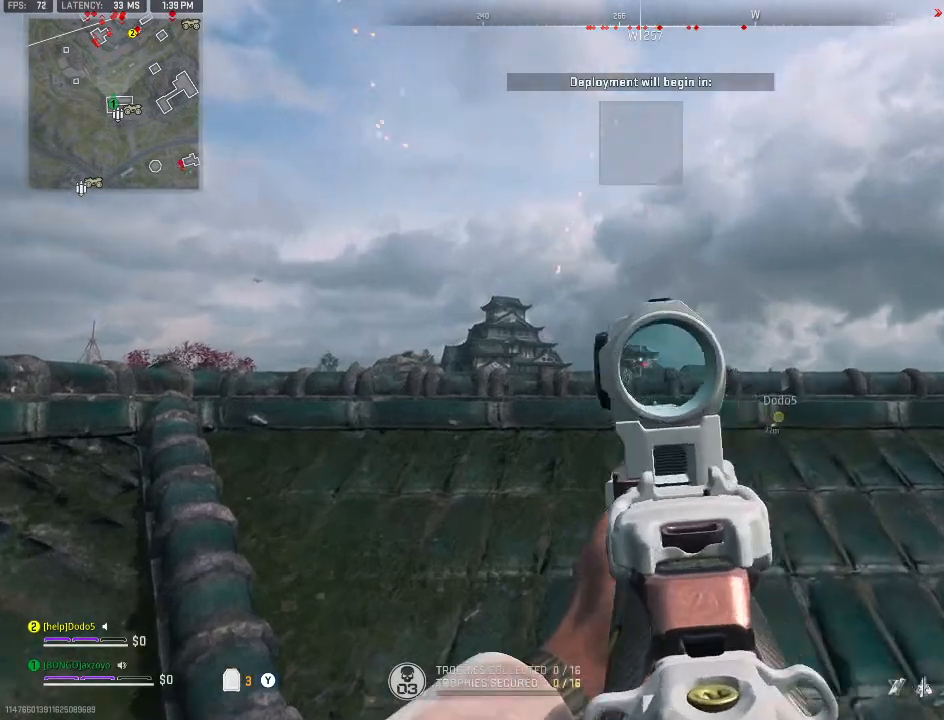
{"buttons": ["L2", "R2"], "left_stick": "left", "right_stick": "center", "events": [[100, "left_stick", "right"], [267, "left_stick", "center"], [467, "R2", "down"], [467, "left_stick", "left"]]}
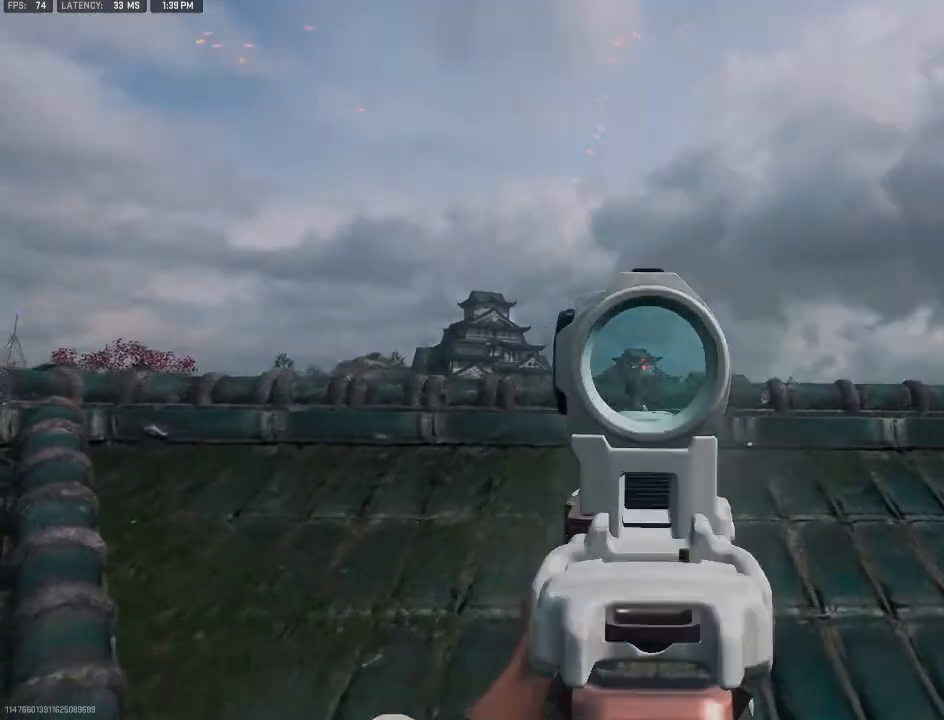
{"buttons": ["L2", "R2"], "left_stick": "center", "right_stick": "center", "events": [[100, "R2", "up"], [167, "left_stick", "center"], [233, "R2", "down"], [333, "R2", "up"], [433, "R2", "down"]]}
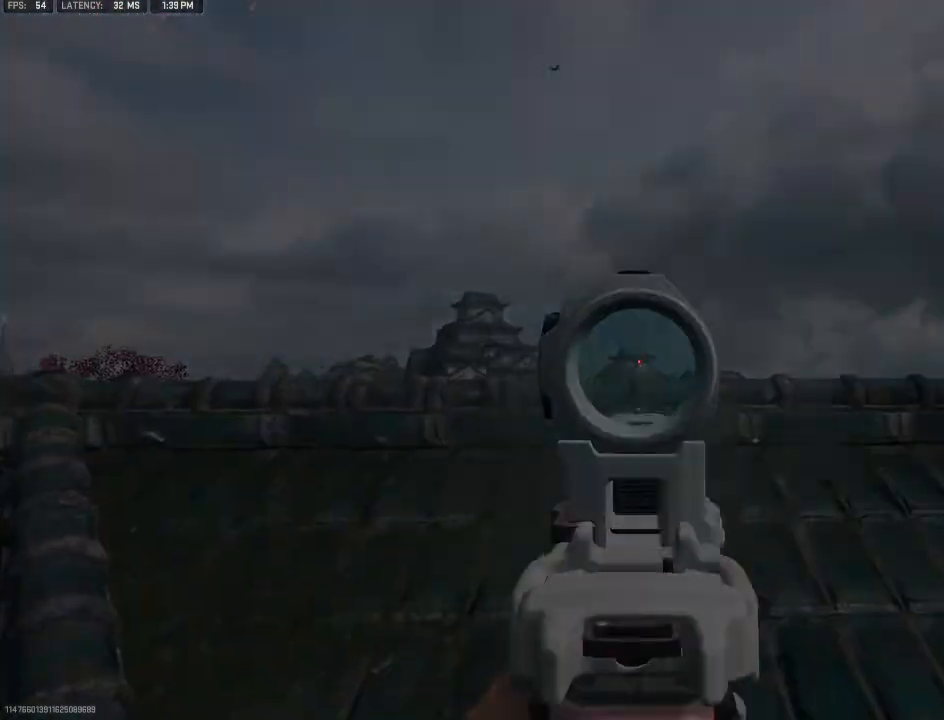
{"buttons": ["L2", "R2"], "left_stick": "center", "right_stick": "center", "events": [[67, "R2", "up"], [133, "R2", "down"], [233, "R2", "up"], [333, "R2", "down"], [400, "R2", "up"], [467, "R2", "down"]]}
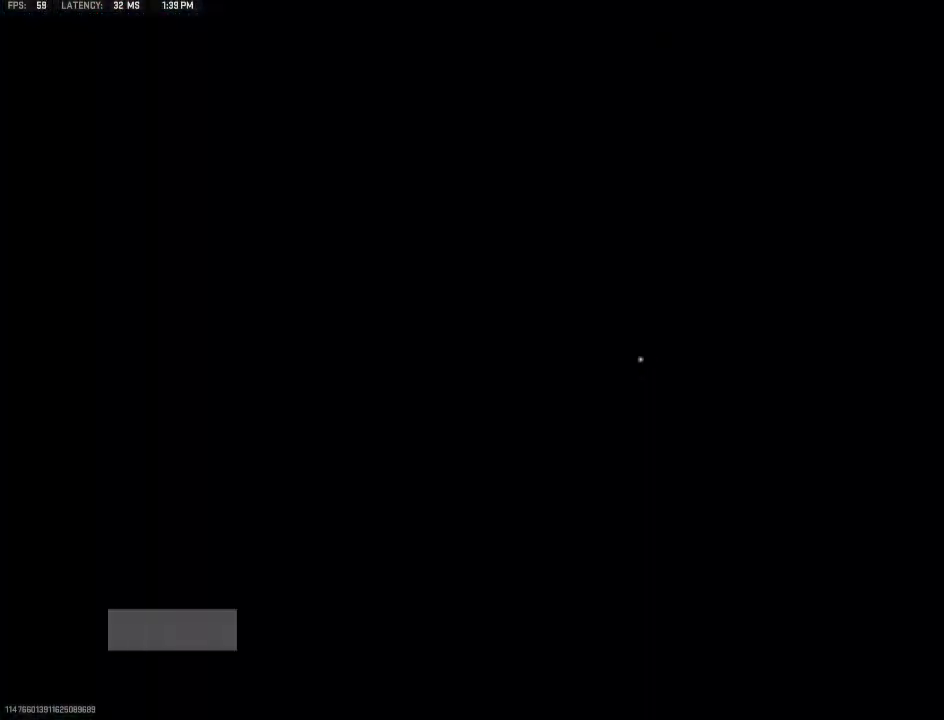
{"buttons": [], "left_stick": "center", "right_stick": "center", "events": [[67, "R2", "up"], [100, "L2", "up"]]}